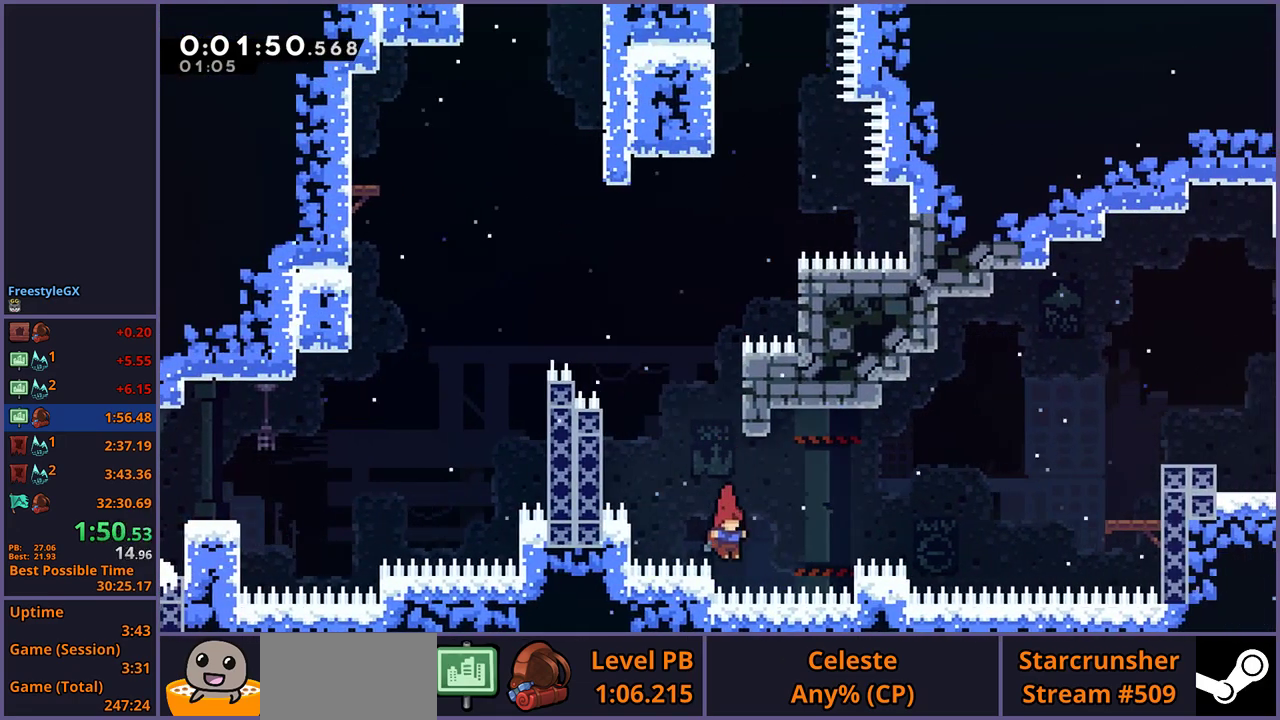
Gameplay with a controller (PlayStation layout); each line is a JSON object with the inputs held at the frame after it. "events" lists button and stick changes between this image and that frame as [ms after this image, input, new state], when the widget could be followed in between.
{"buttons": ["R1"], "left_stick": "right", "right_stick": "center", "events": [[17, "left_stick", "right"], [50, "CROSS", "down"], [467, "CROSS", "up"], [483, "R1", "down"]]}
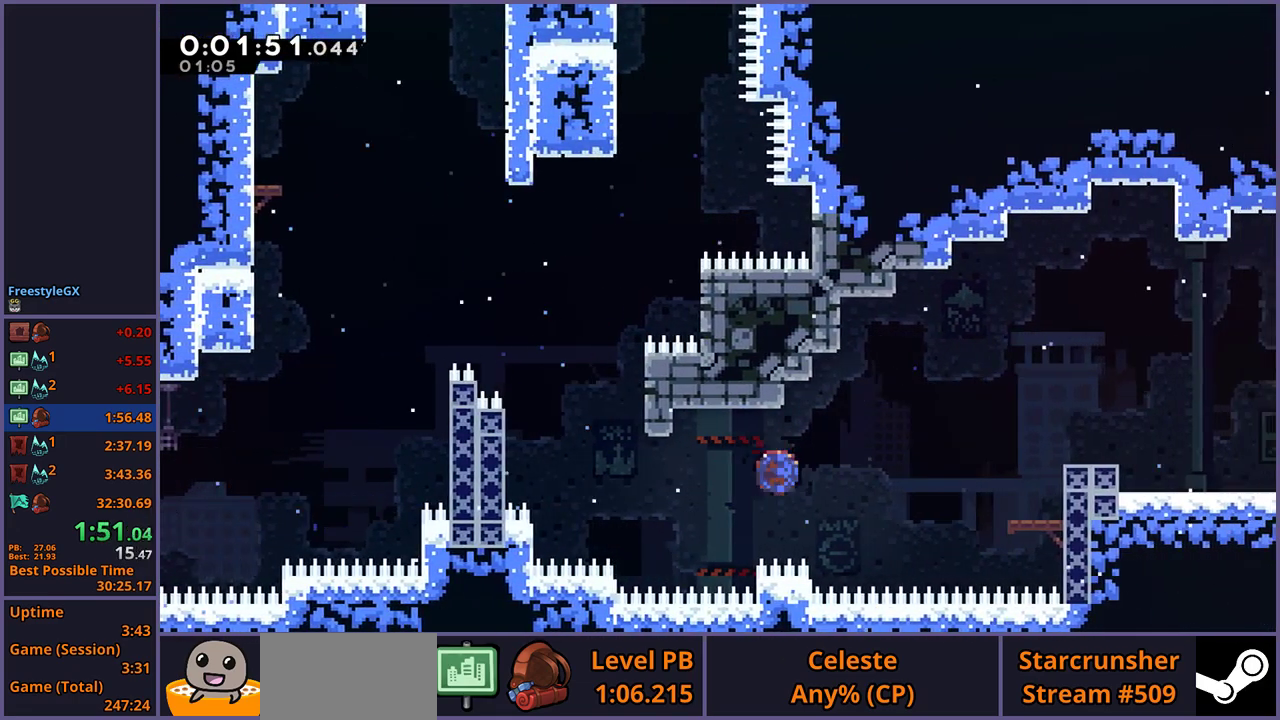
{"buttons": ["CROSS"], "left_stick": "down-right", "right_stick": "center", "events": [[117, "R1", "up"], [350, "left_stick", "down-right"], [383, "CROSS", "down"]]}
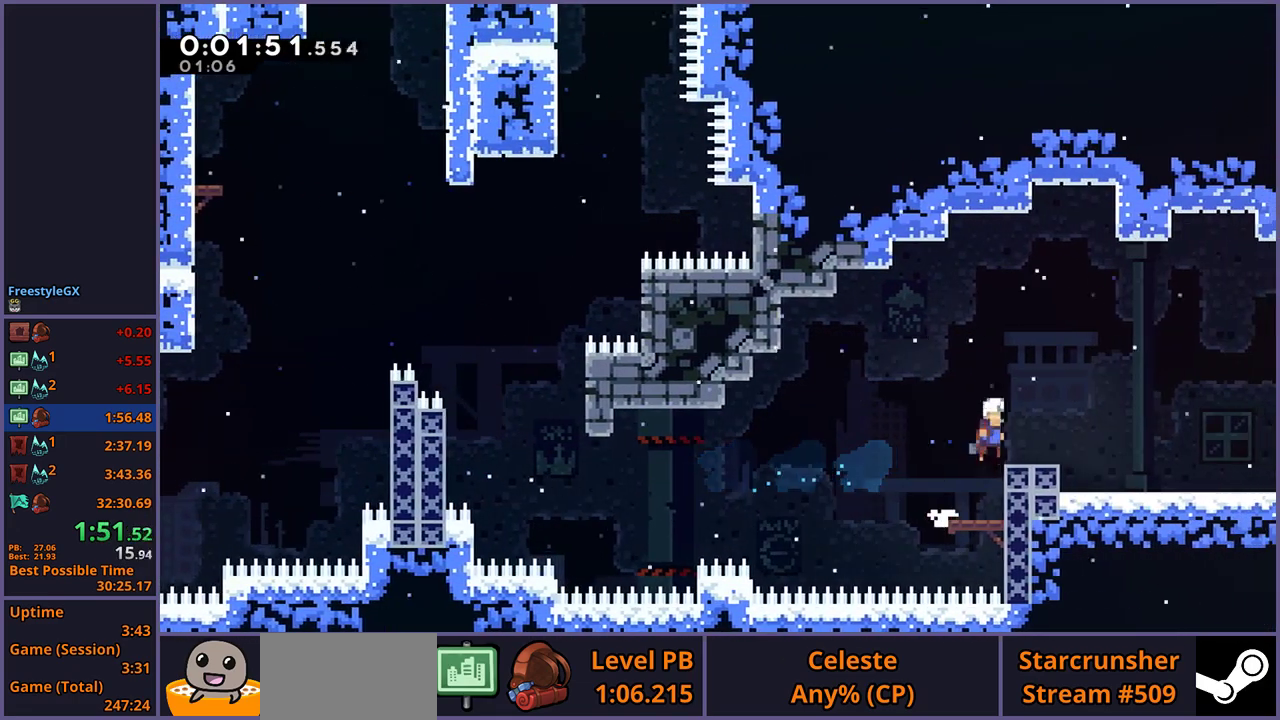
{"buttons": ["CROSS"], "left_stick": "center", "right_stick": "center", "events": [[50, "CROSS", "up"], [67, "R1", "down"], [200, "CROSS", "down"], [333, "R1", "up"], [417, "left_stick", "center"]]}
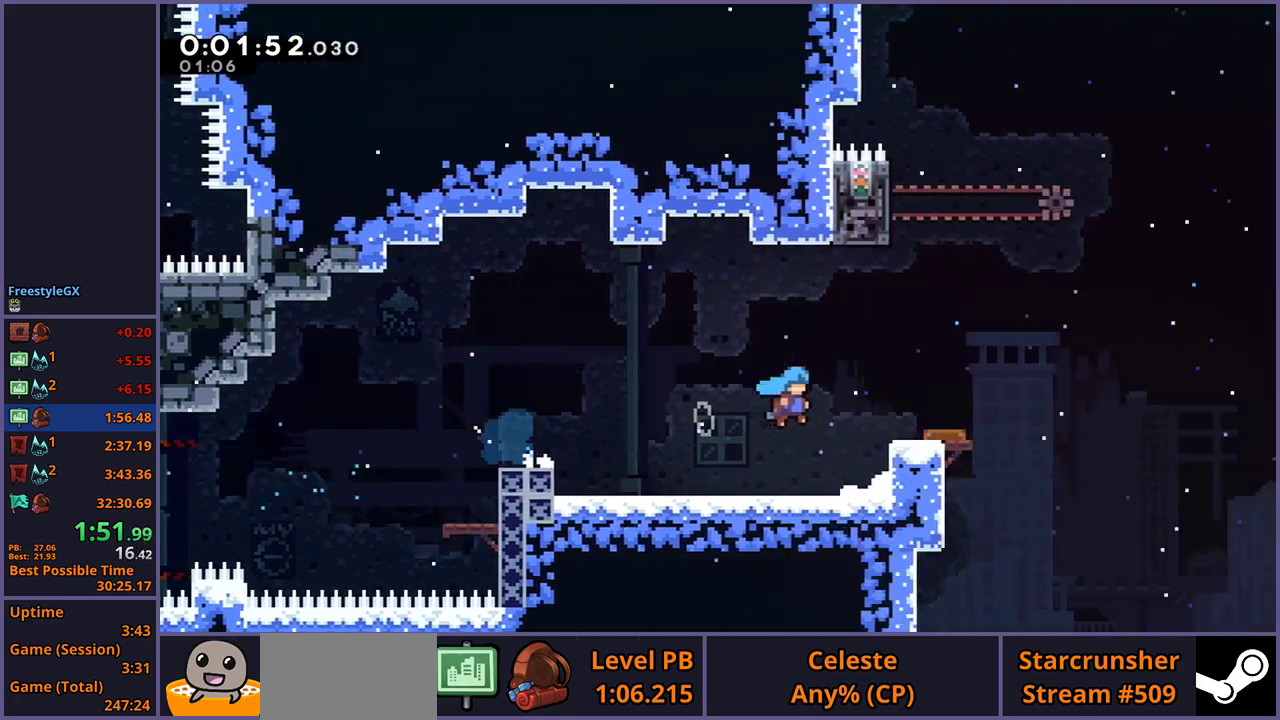
{"buttons": ["CROSS"], "left_stick": "right", "right_stick": "center", "events": [[50, "left_stick", "right"]]}
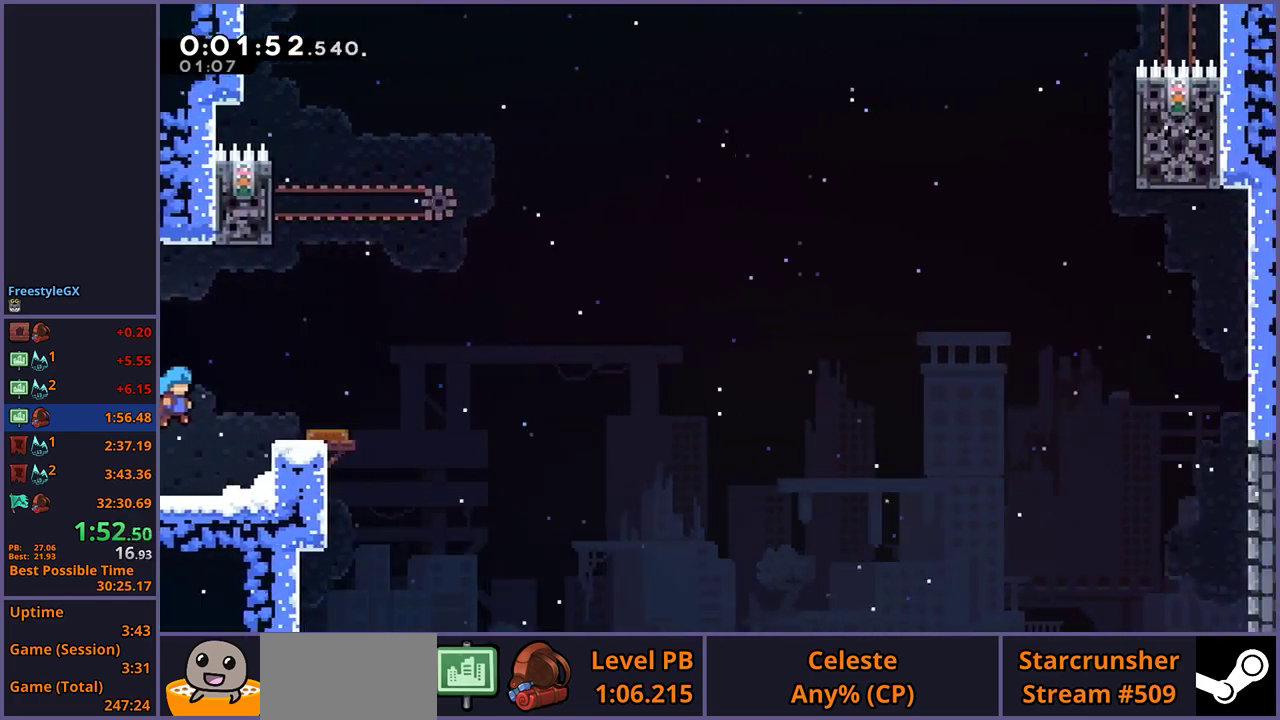
{"buttons": ["L1"], "left_stick": "left", "right_stick": "center", "events": [[150, "CROSS", "up"], [217, "left_stick", "center"], [400, "left_stick", "left"], [500, "L1", "down"]]}
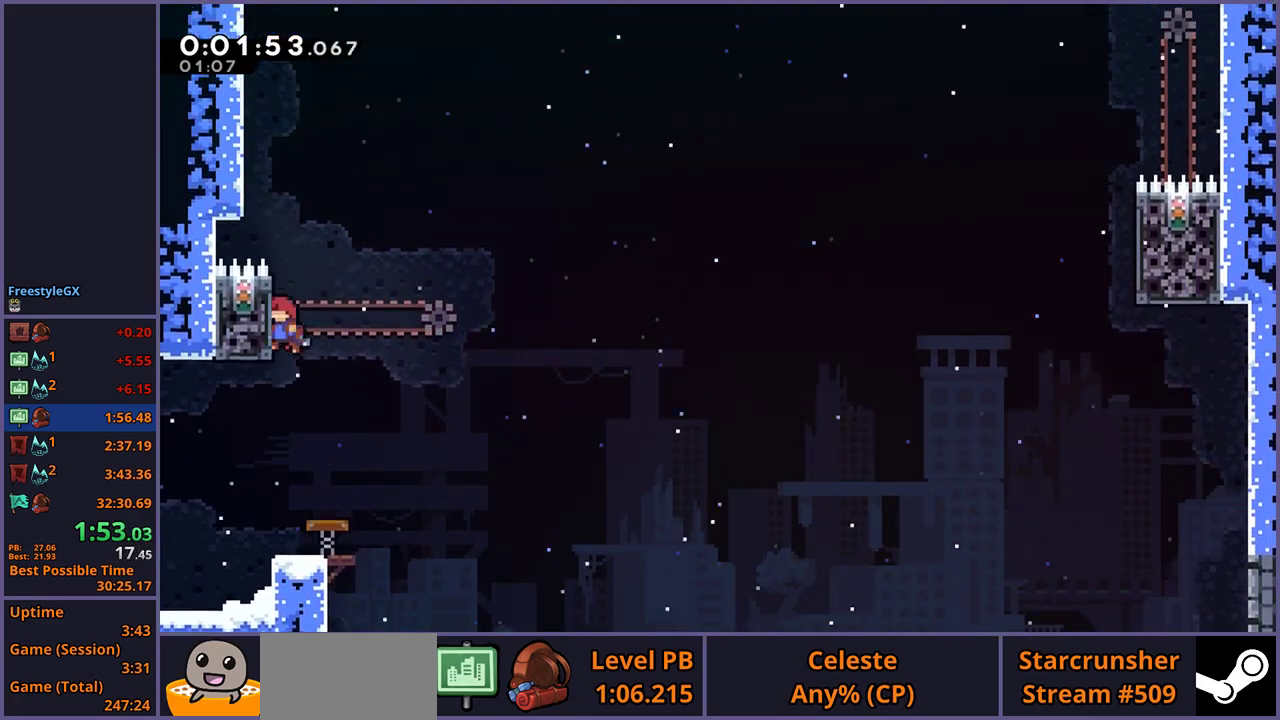
{"buttons": ["CROSS", "L1"], "left_stick": "left", "right_stick": "center", "events": [[50, "CROSS", "down"], [150, "CROSS", "up"], [200, "CROSS", "down"], [417, "CROSS", "up"], [467, "CROSS", "down"]]}
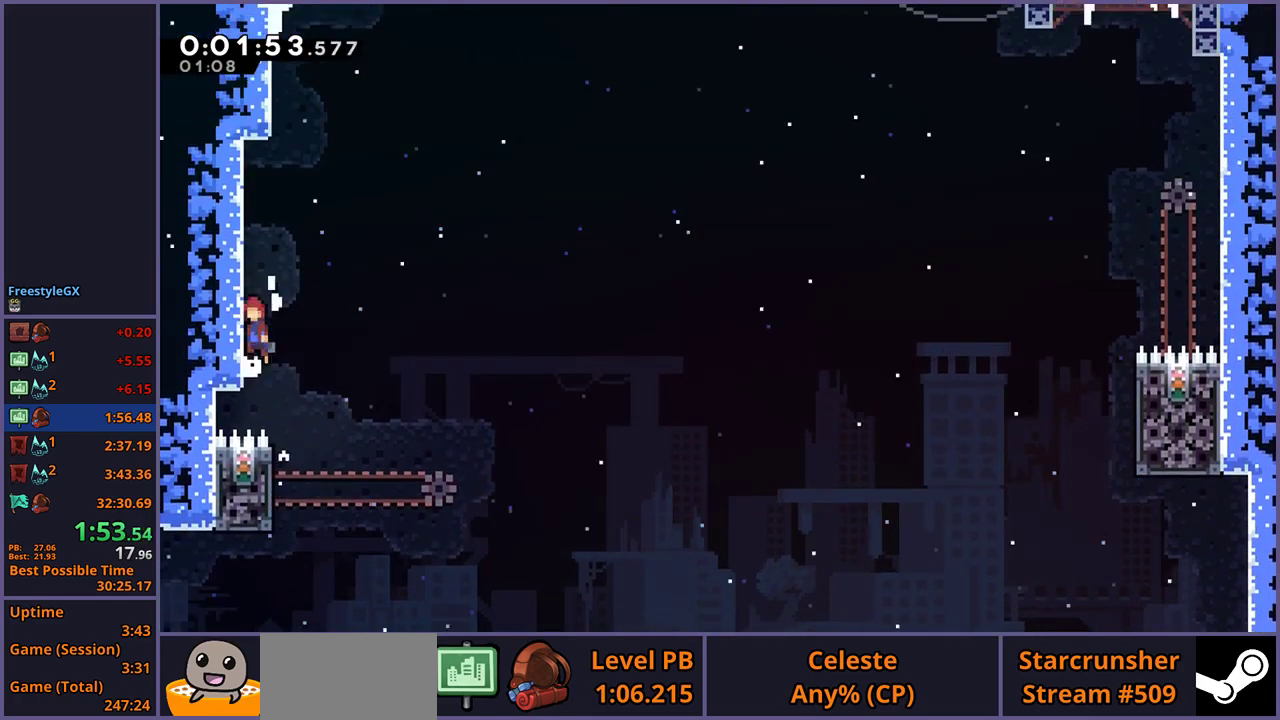
{"buttons": ["CROSS"], "left_stick": "left", "right_stick": "center", "events": [[333, "CROSS", "up"], [383, "L1", "up"], [400, "left_stick", "center"], [467, "CROSS", "down"], [500, "left_stick", "left"]]}
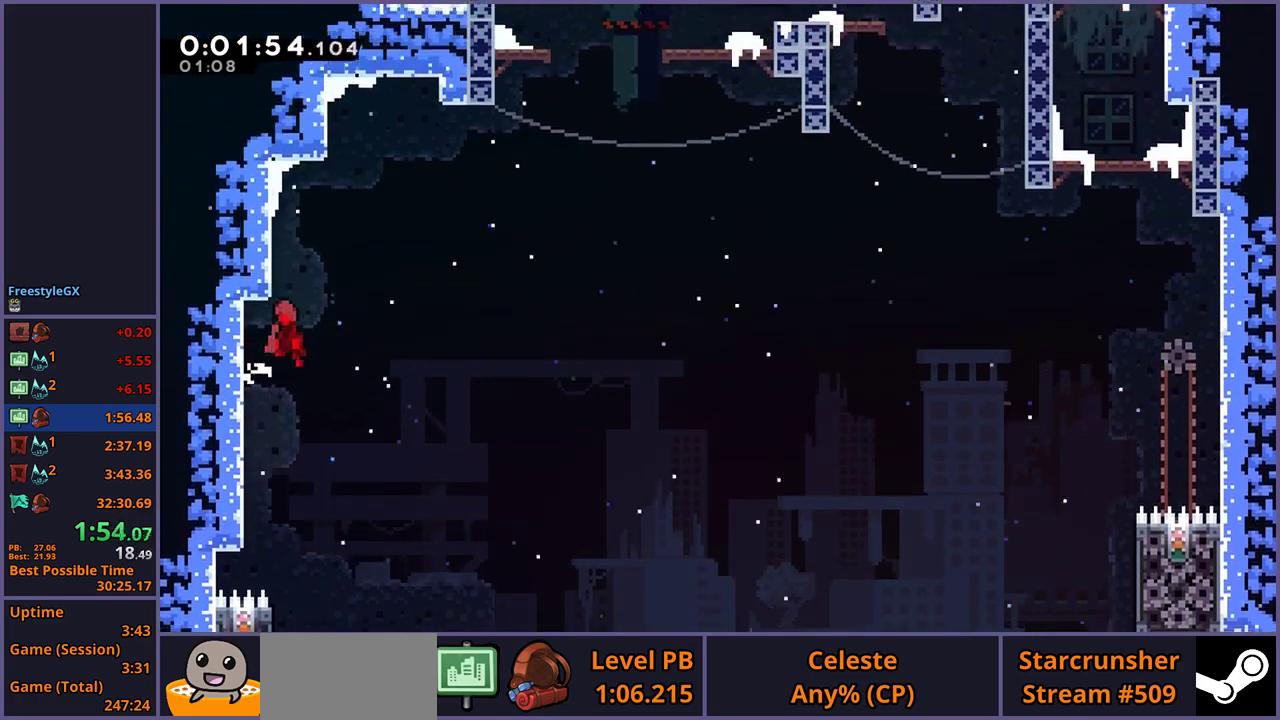
{"buttons": ["CROSS"], "left_stick": "up-right", "right_stick": "center", "events": [[300, "CROSS", "up"], [367, "CROSS", "down"], [367, "left_stick", "up-right"]]}
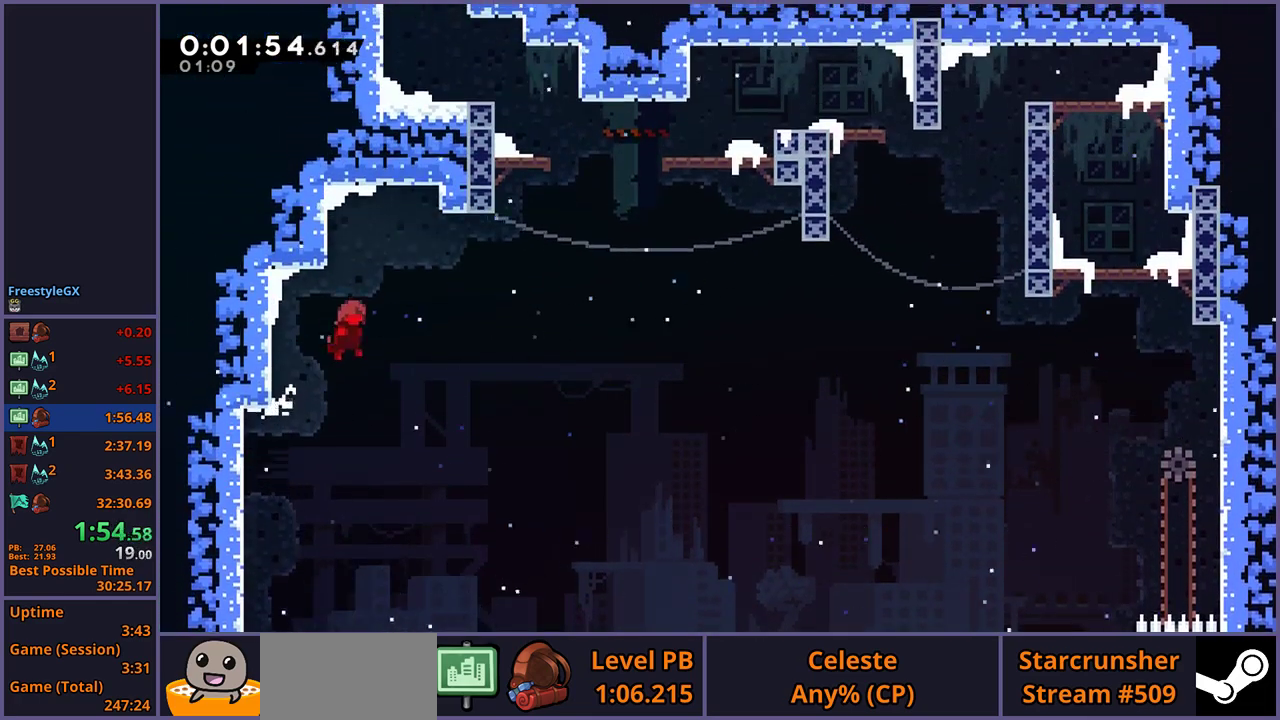
{"buttons": ["CROSS"], "left_stick": "left", "right_stick": "center", "events": [[150, "CROSS", "up"], [217, "R1", "down"], [367, "CROSS", "down"], [367, "left_stick", "center"], [450, "left_stick", "left"], [467, "R1", "up"]]}
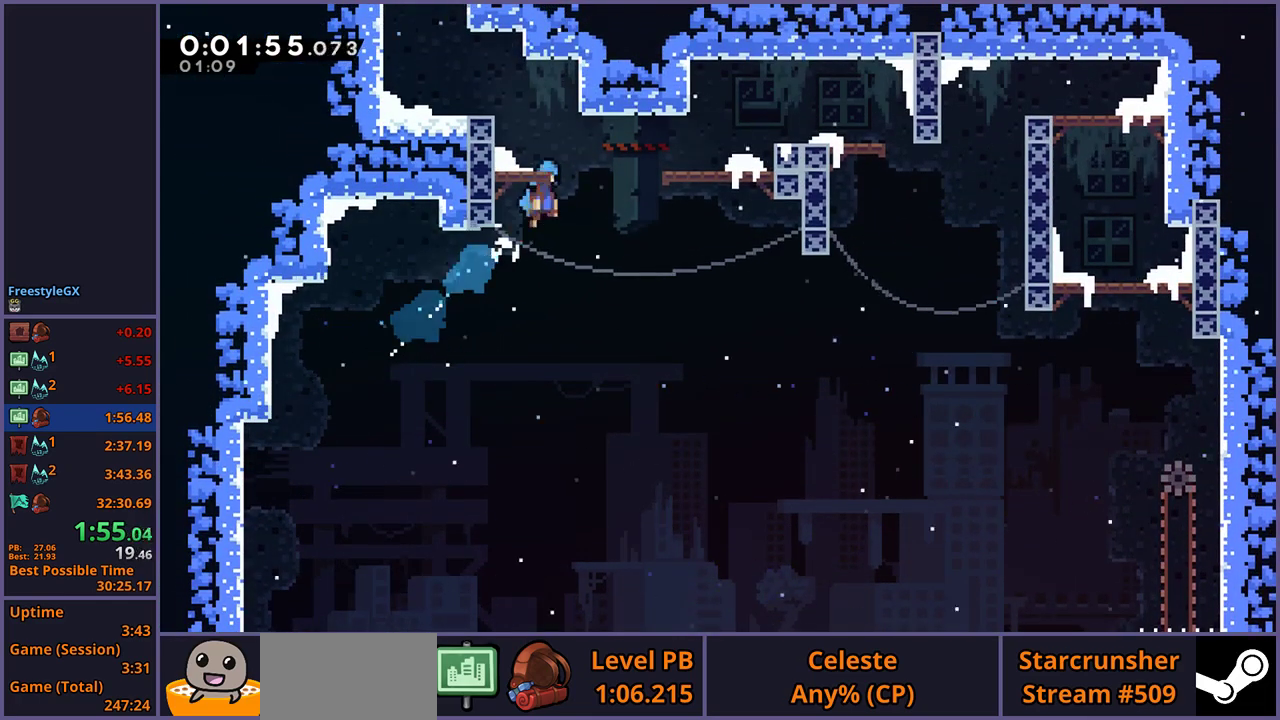
{"buttons": [], "left_stick": "up-left", "right_stick": "center", "events": [[17, "left_stick", "up-left"], [267, "CROSS", "up"]]}
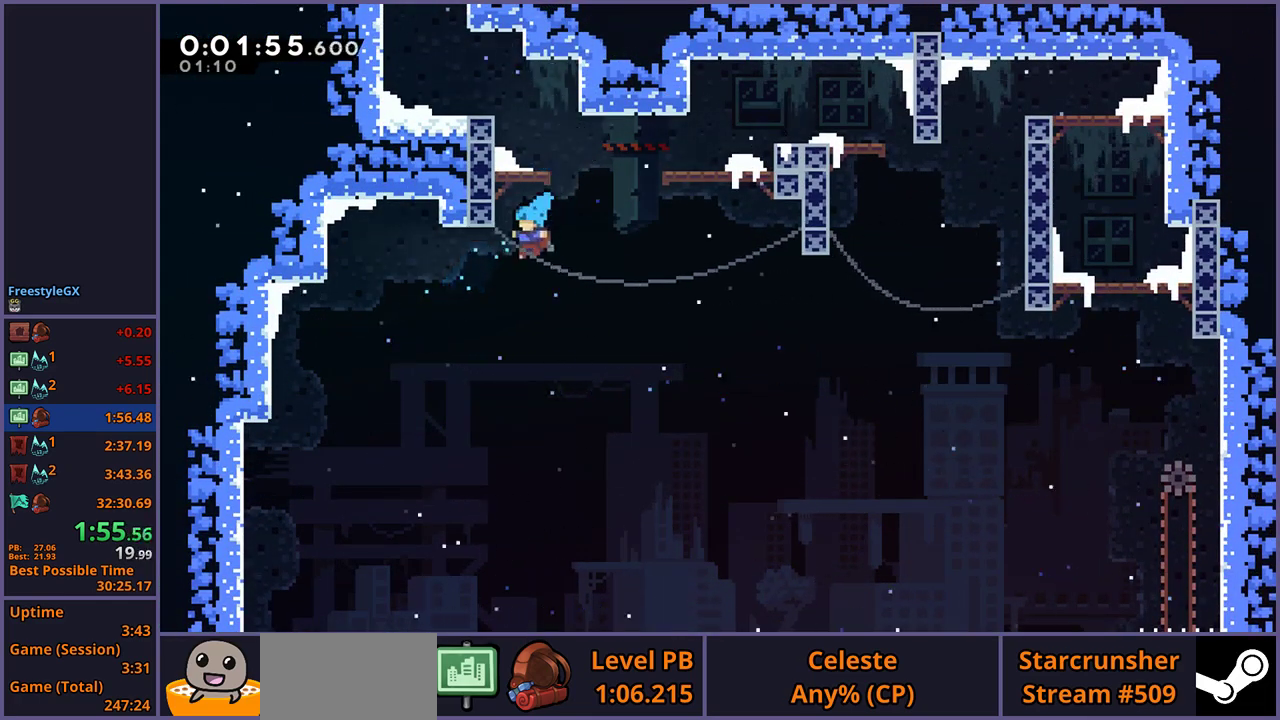
{"buttons": [], "left_stick": "down-left", "right_stick": "center", "events": [[17, "left_stick", "left"], [167, "left_stick", "down-left"]]}
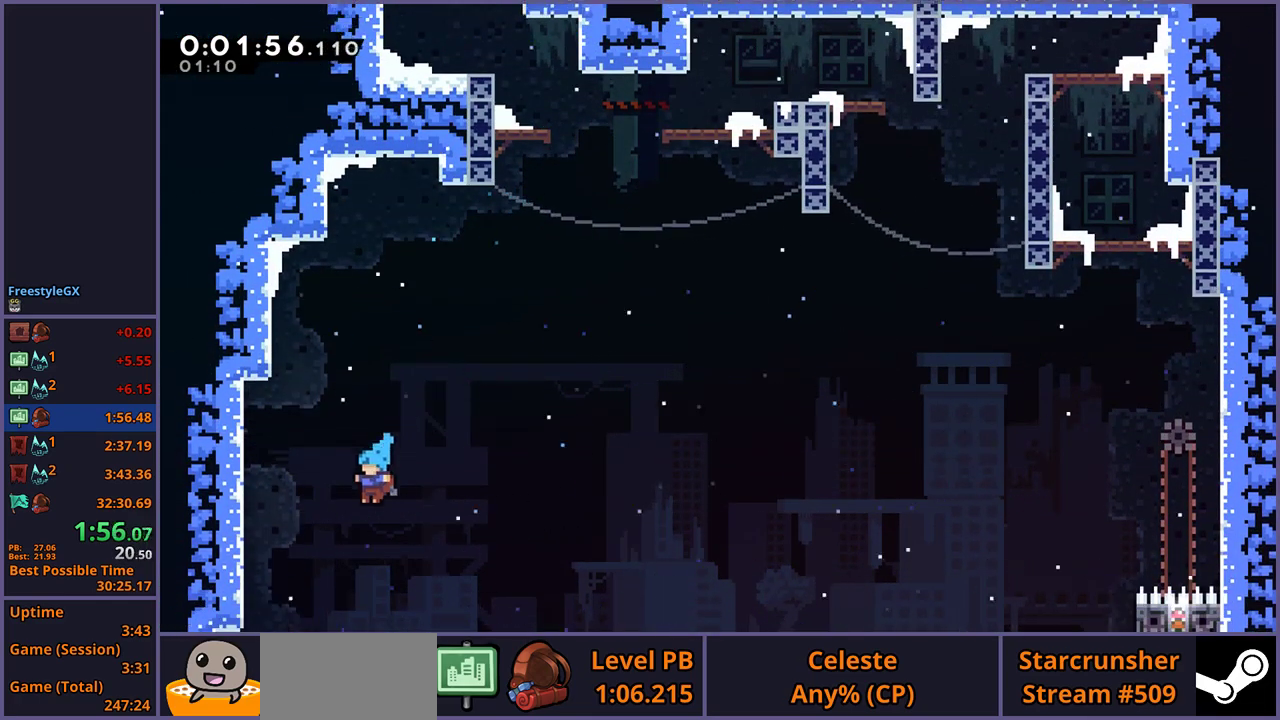
{"buttons": [], "left_stick": "down", "right_stick": "center", "events": [[183, "left_stick", "down"]]}
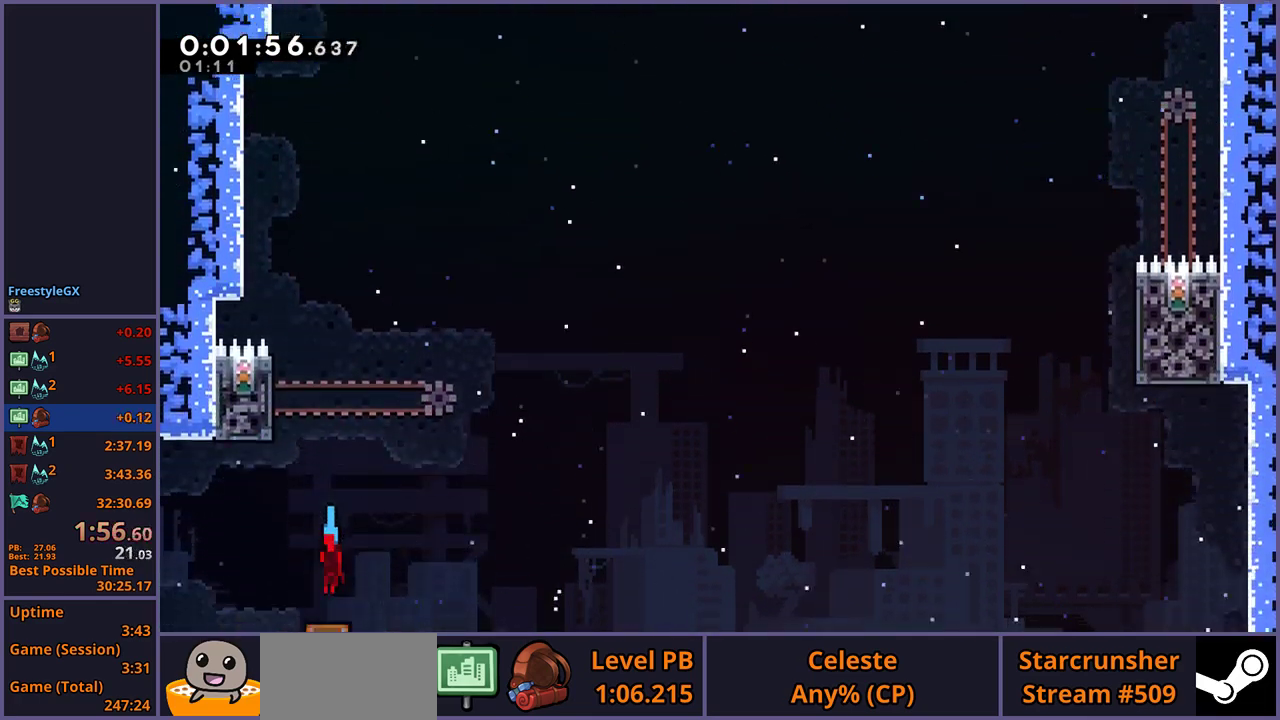
{"buttons": ["CROSS", "L1"], "left_stick": "up-left", "right_stick": "center", "events": [[150, "left_stick", "down-left"], [217, "left_stick", "left"], [267, "left_stick", "up-left"], [317, "left_stick", "left"], [417, "L1", "down"], [467, "CROSS", "down"], [467, "left_stick", "up-left"]]}
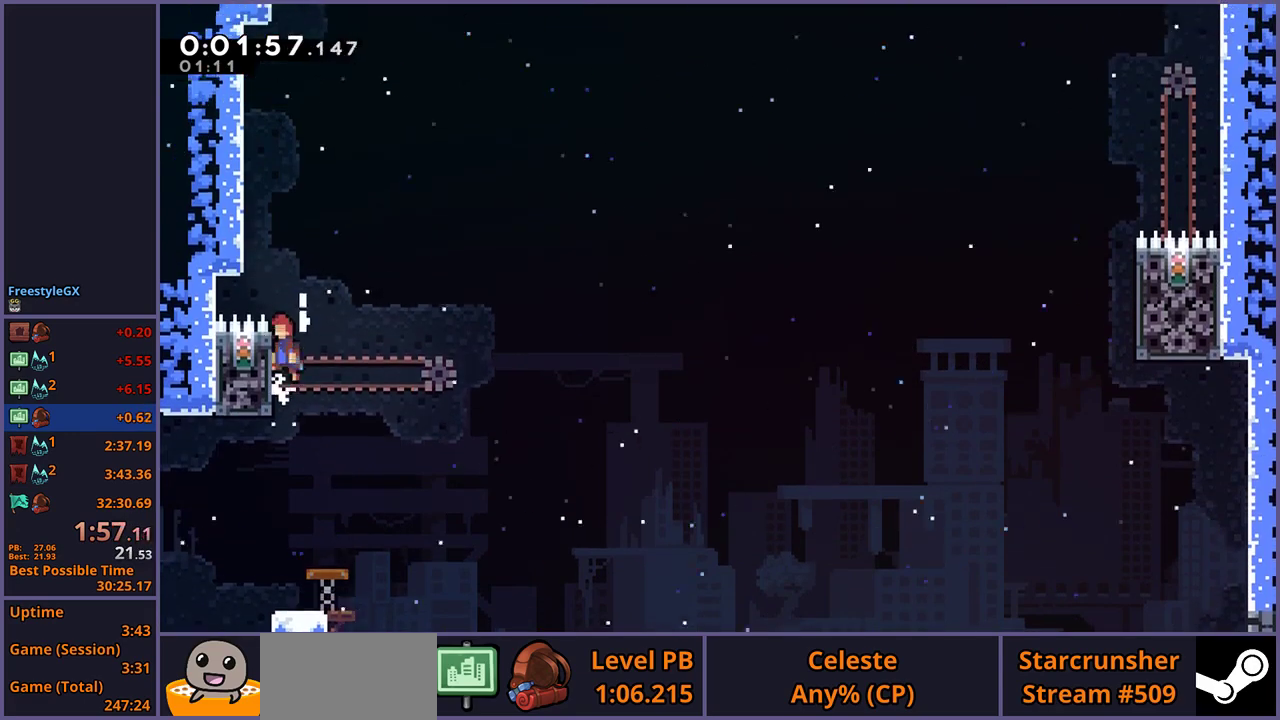
{"buttons": ["CROSS", "L1"], "left_stick": "up-left", "right_stick": "center", "events": [[333, "CROSS", "up"], [400, "CROSS", "down"]]}
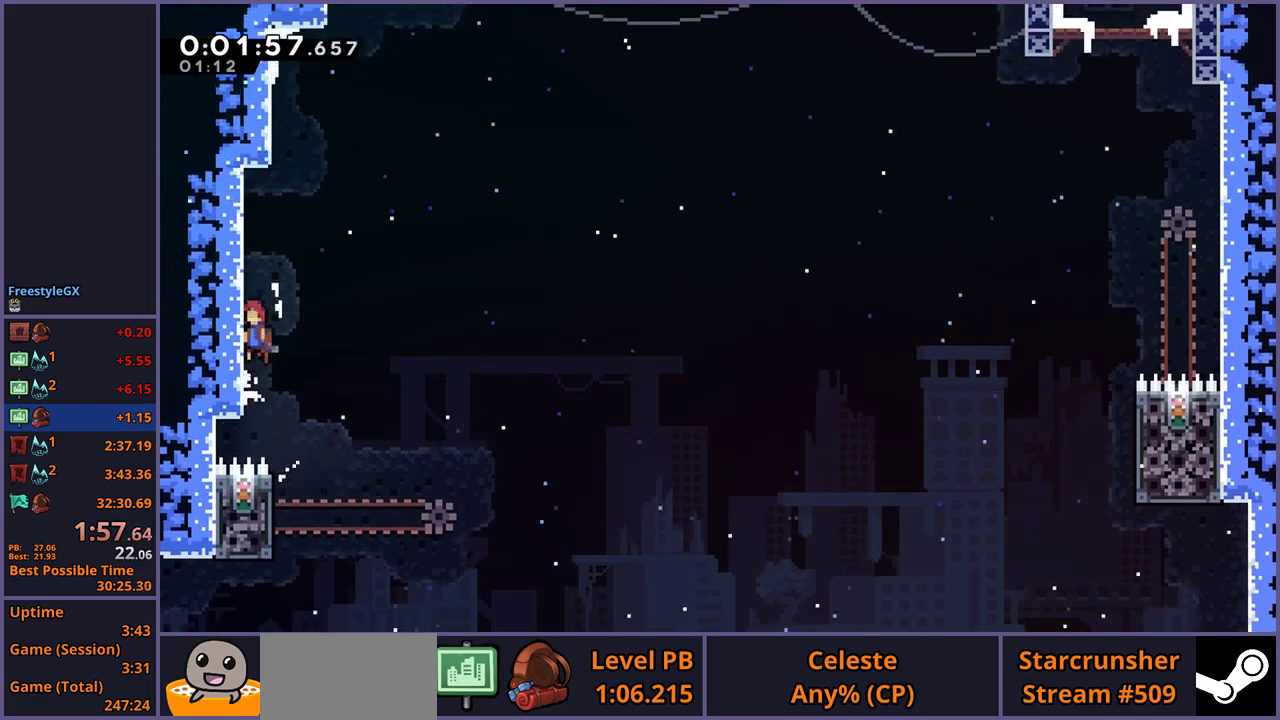
{"buttons": ["CROSS"], "left_stick": "left", "right_stick": "center", "events": [[283, "CROSS", "up"], [300, "L1", "up"], [317, "left_stick", "center"], [383, "CROSS", "down"], [400, "left_stick", "left"]]}
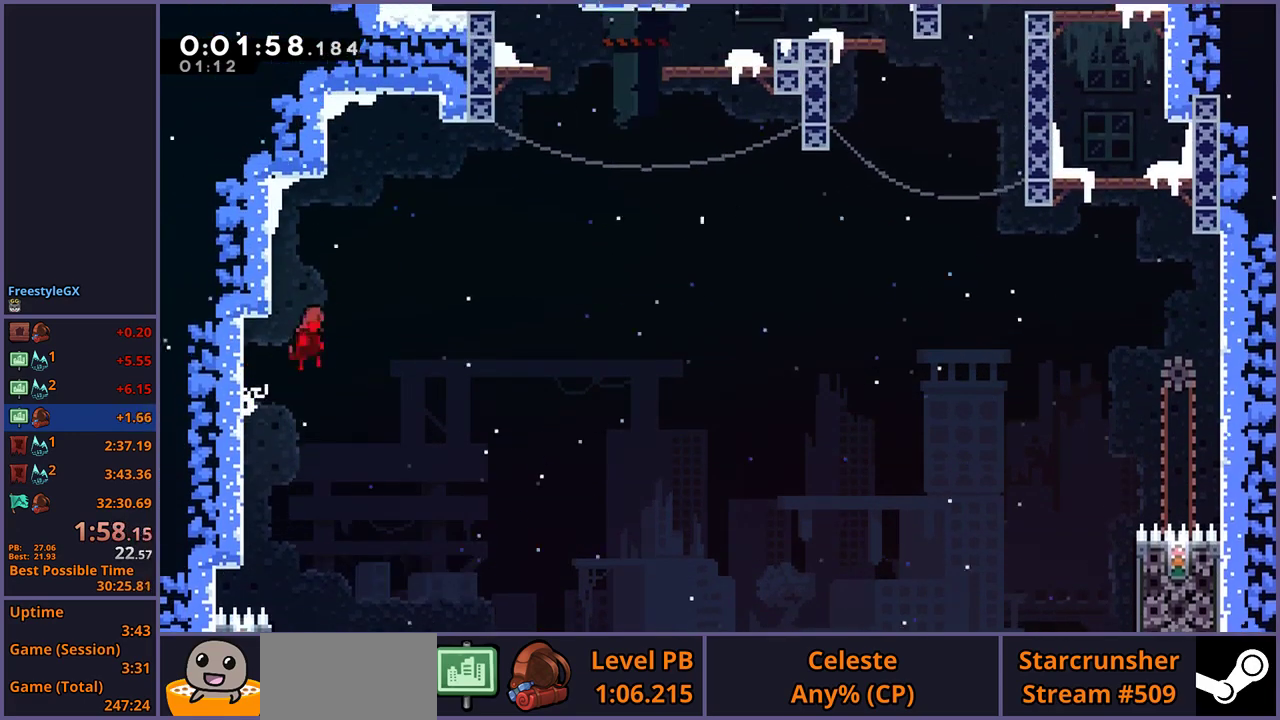
{"buttons": [], "left_stick": "center", "right_stick": "center", "events": [[333, "CROSS", "up"], [500, "left_stick", "center"]]}
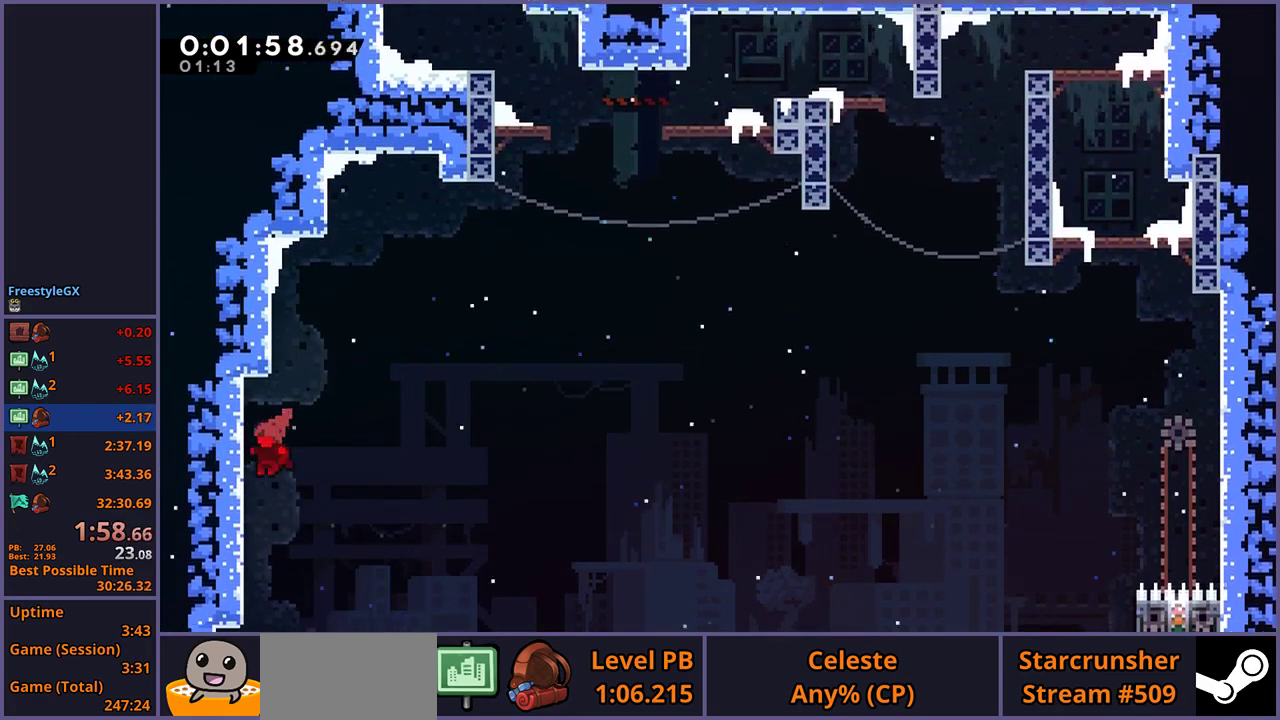
{"buttons": [], "left_stick": "left", "right_stick": "center", "events": [[50, "CROSS", "down"], [100, "left_stick", "left"], [417, "CROSS", "up"]]}
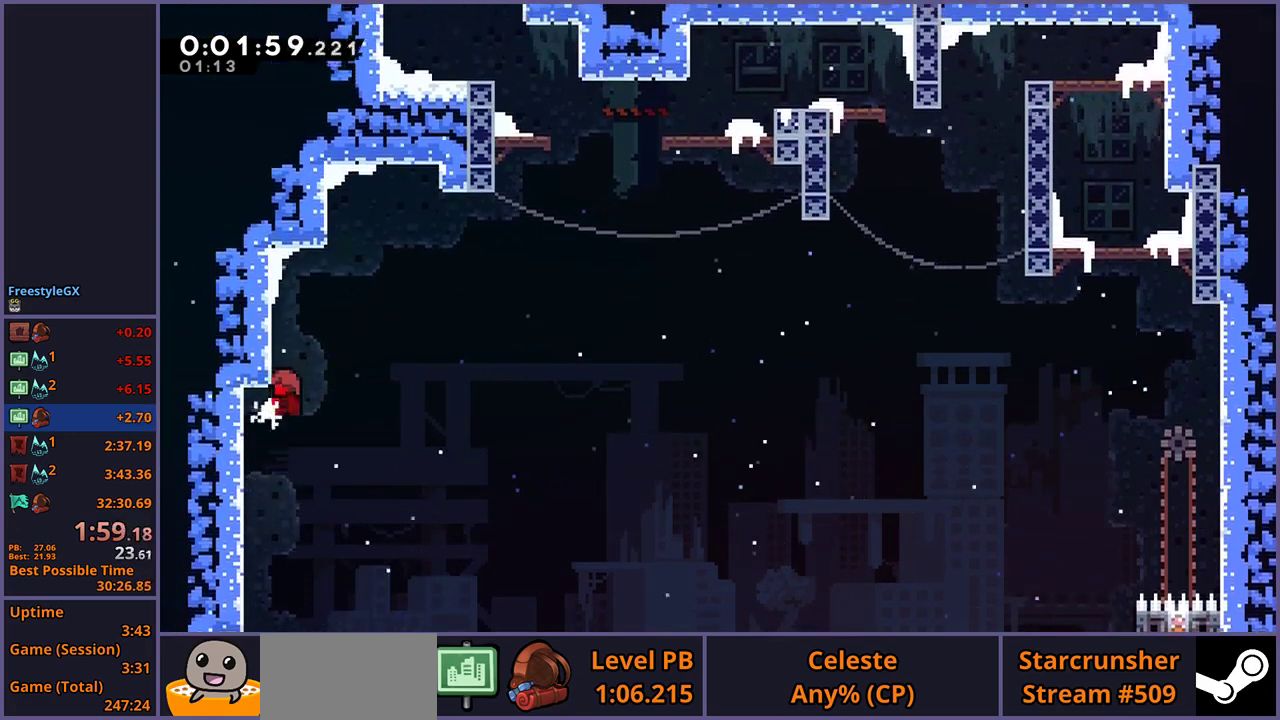
{"buttons": ["CROSS"], "left_stick": "left", "right_stick": "center", "events": [[217, "left_stick", "center"], [267, "CROSS", "down"], [283, "left_stick", "left"]]}
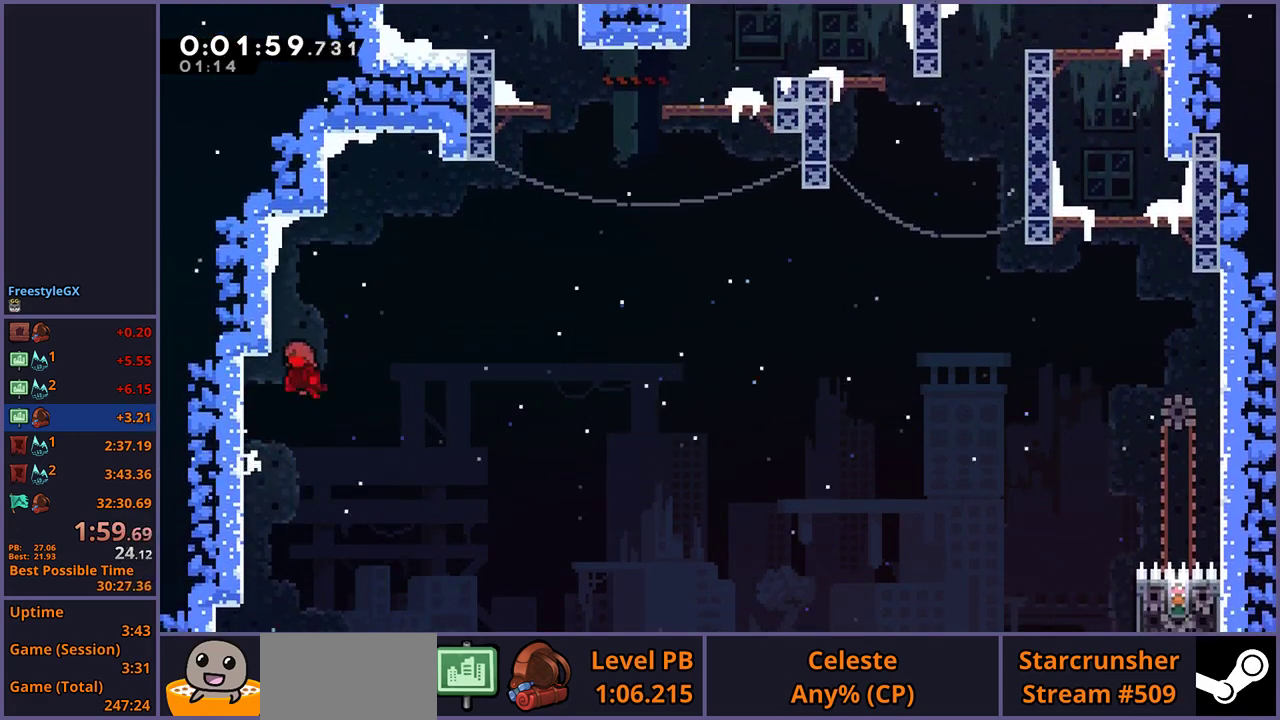
{"buttons": ["CROSS"], "left_stick": "left", "right_stick": "center", "events": [[150, "CROSS", "up"], [283, "CROSS", "down"], [317, "left_stick", "center"], [367, "left_stick", "left"]]}
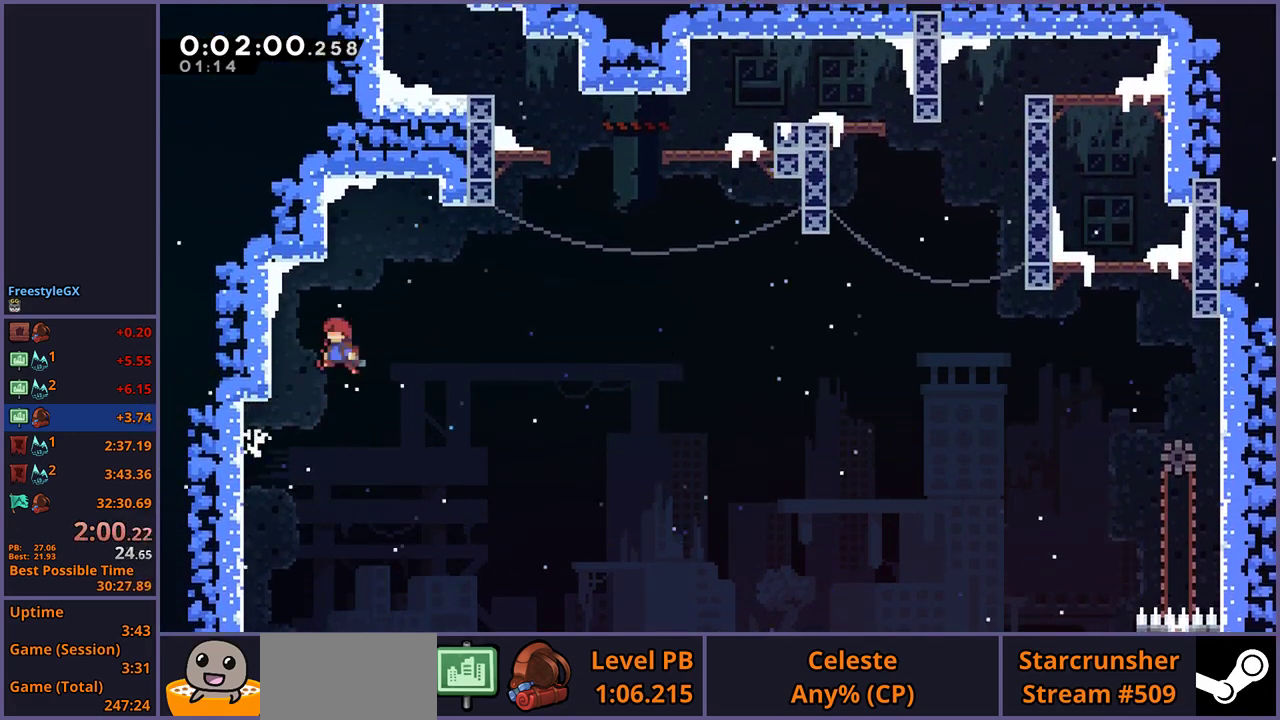
{"buttons": [], "left_stick": "center", "right_stick": "center", "events": [[167, "CROSS", "up"], [433, "left_stick", "center"]]}
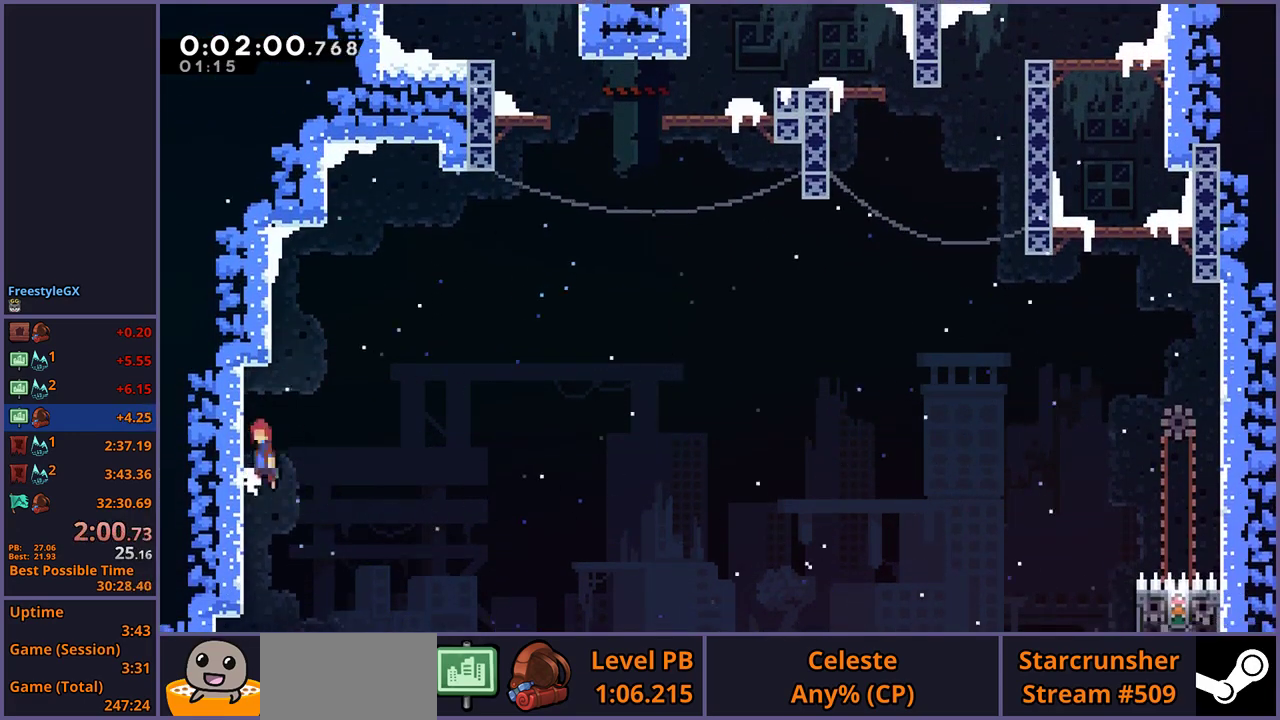
{"buttons": [], "left_stick": "up-left", "right_stick": "center"}
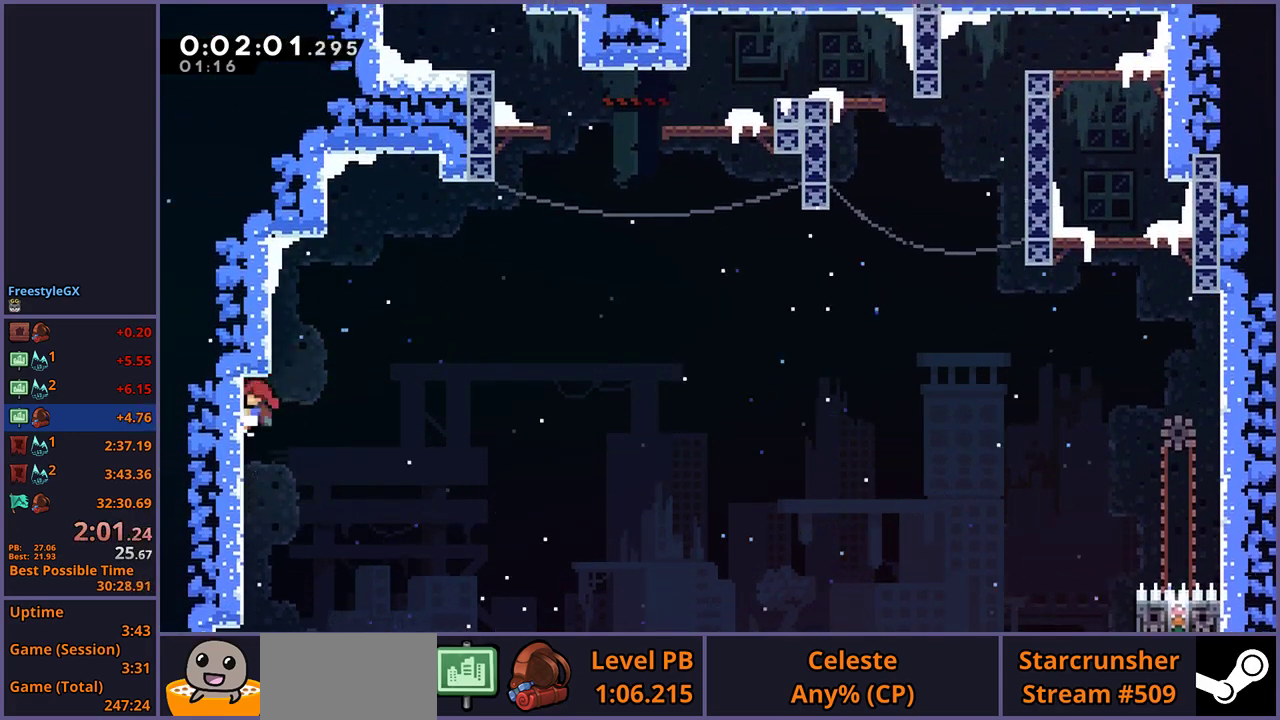
{"buttons": [], "left_stick": "left", "right_stick": "center"}
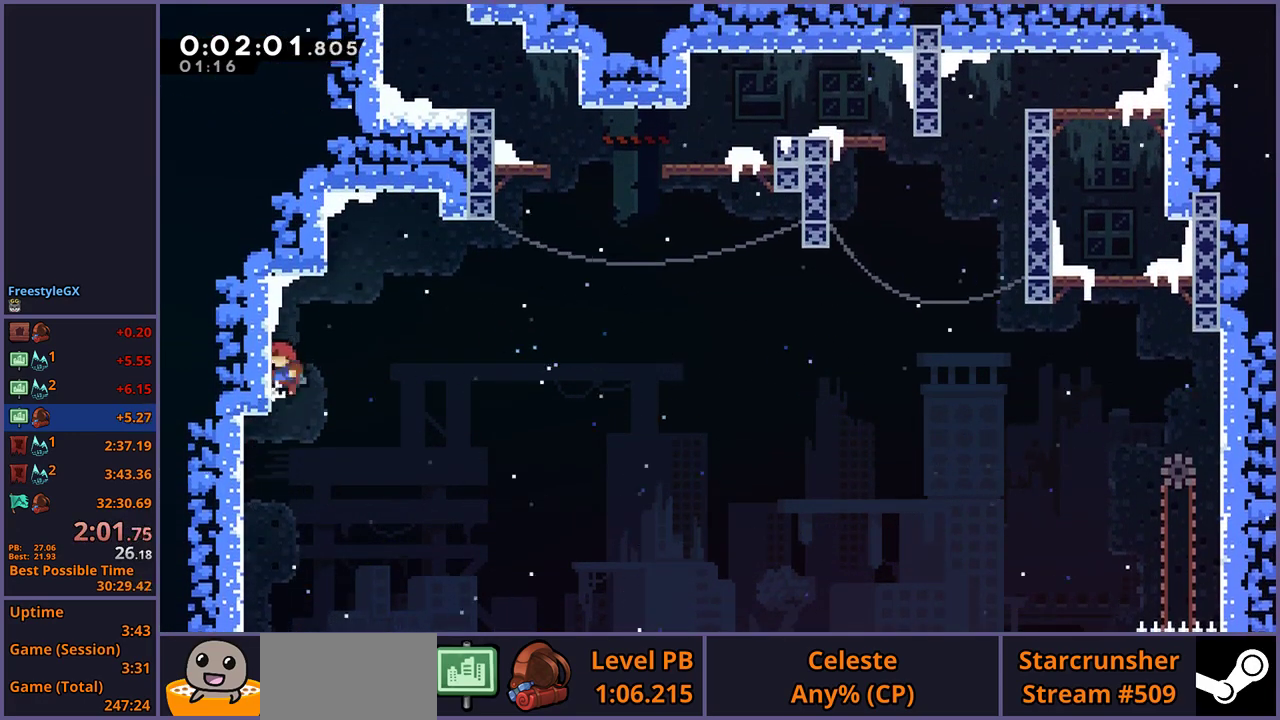
{"buttons": ["R1"], "left_stick": "up-right", "right_stick": "center", "events": [[17, "left_stick", "up-right"], [33, "CROSS", "down"], [267, "CROSS", "up"], [450, "R1", "down"]]}
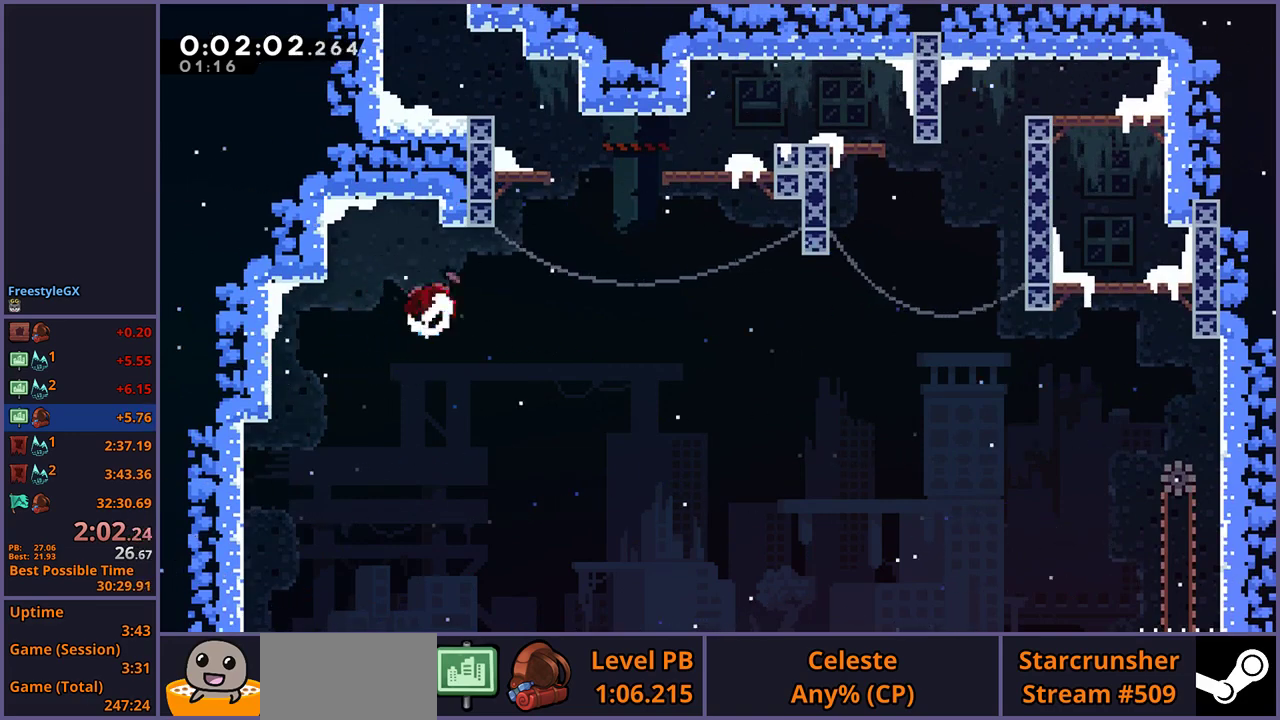
{"buttons": [], "left_stick": "left", "right_stick": "center", "events": [[67, "left_stick", "center"], [83, "CROSS", "down"], [150, "left_stick", "left"], [183, "R1", "up"], [417, "CROSS", "up"]]}
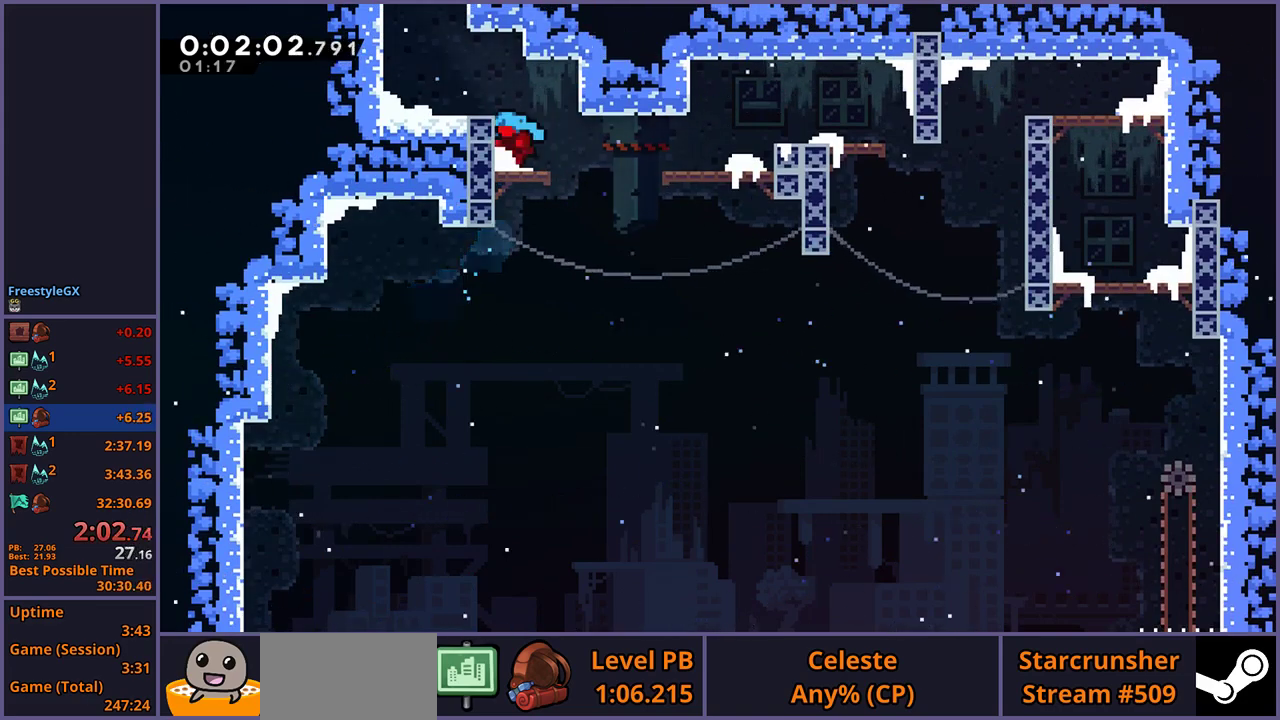
{"buttons": ["CROSS", "R1"], "left_stick": "up-right", "right_stick": "center", "events": [[100, "left_stick", "up"], [117, "CROSS", "down"], [200, "CROSS", "up"], [200, "R1", "down"], [333, "CROSS", "down"], [483, "left_stick", "up-right"]]}
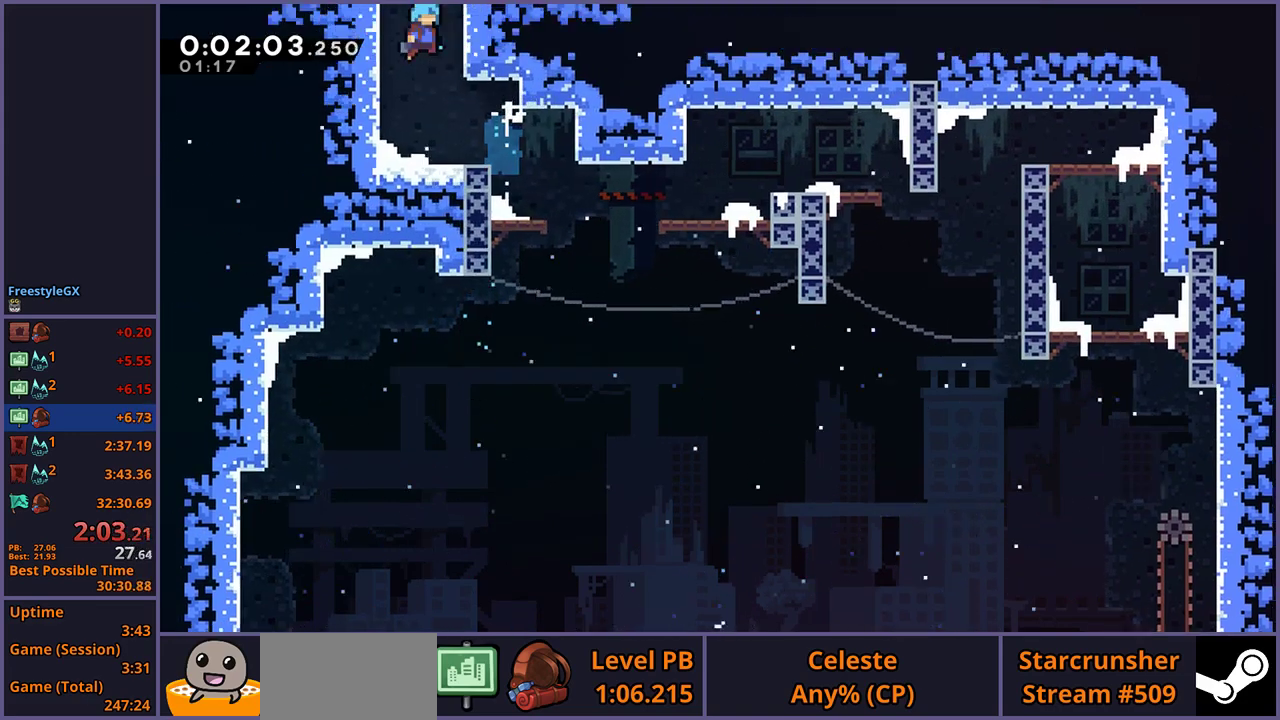
{"buttons": [], "left_stick": "up-right", "right_stick": "center", "events": [[17, "R1", "up"], [50, "CROSS", "up"]]}
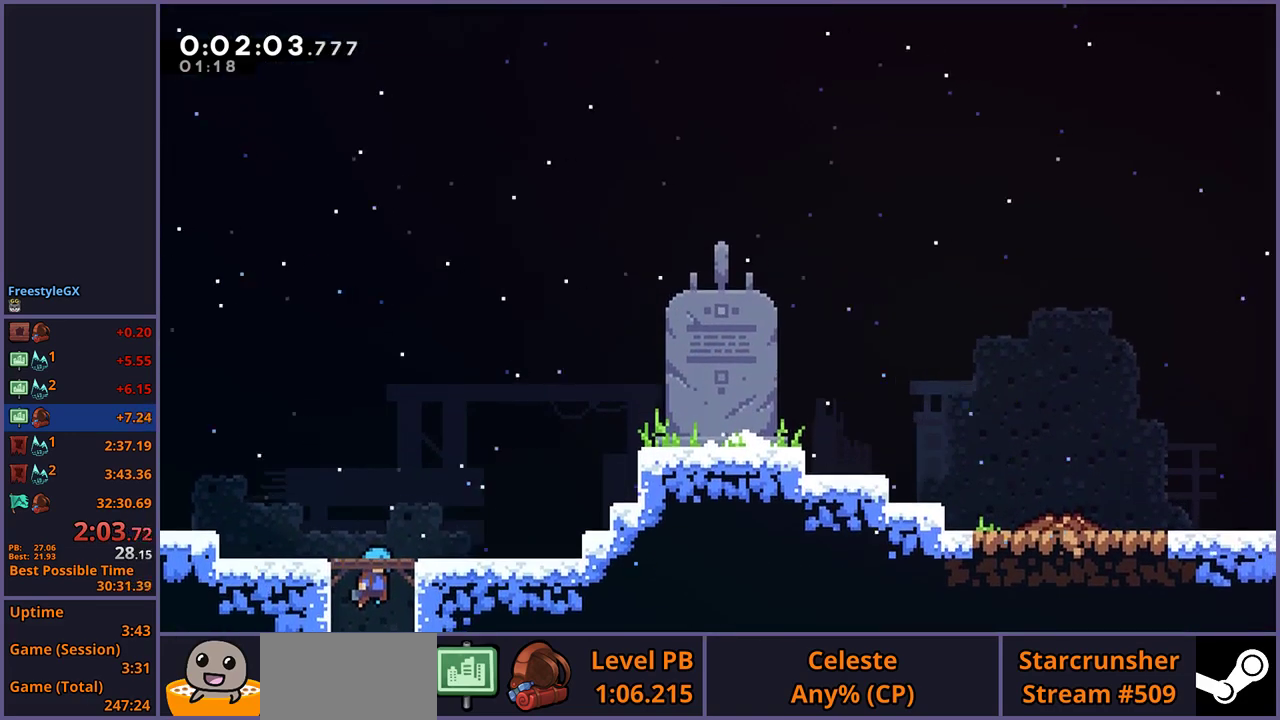
{"buttons": [], "left_stick": "up-right", "right_stick": "center", "events": [[417, "R1", "down"], [467, "R1", "up"]]}
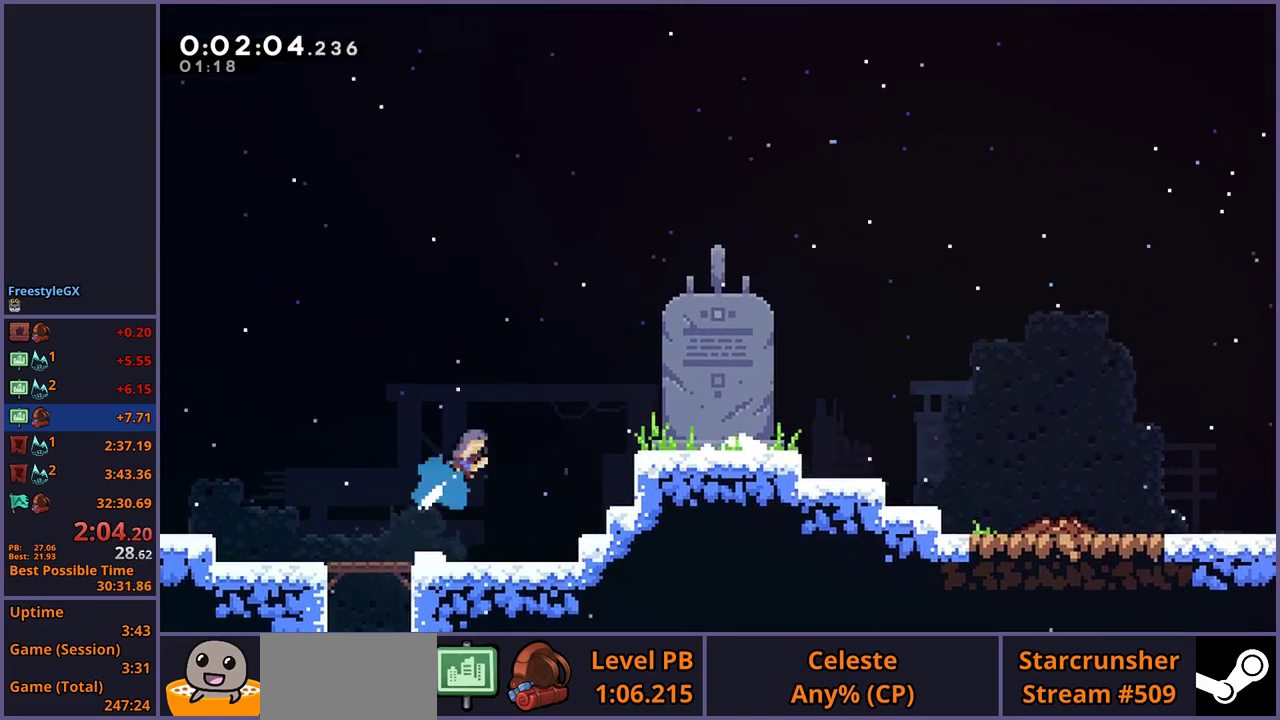
{"buttons": [], "left_stick": "down-right", "right_stick": "center", "events": [[117, "left_stick", "right"], [283, "left_stick", "down-right"]]}
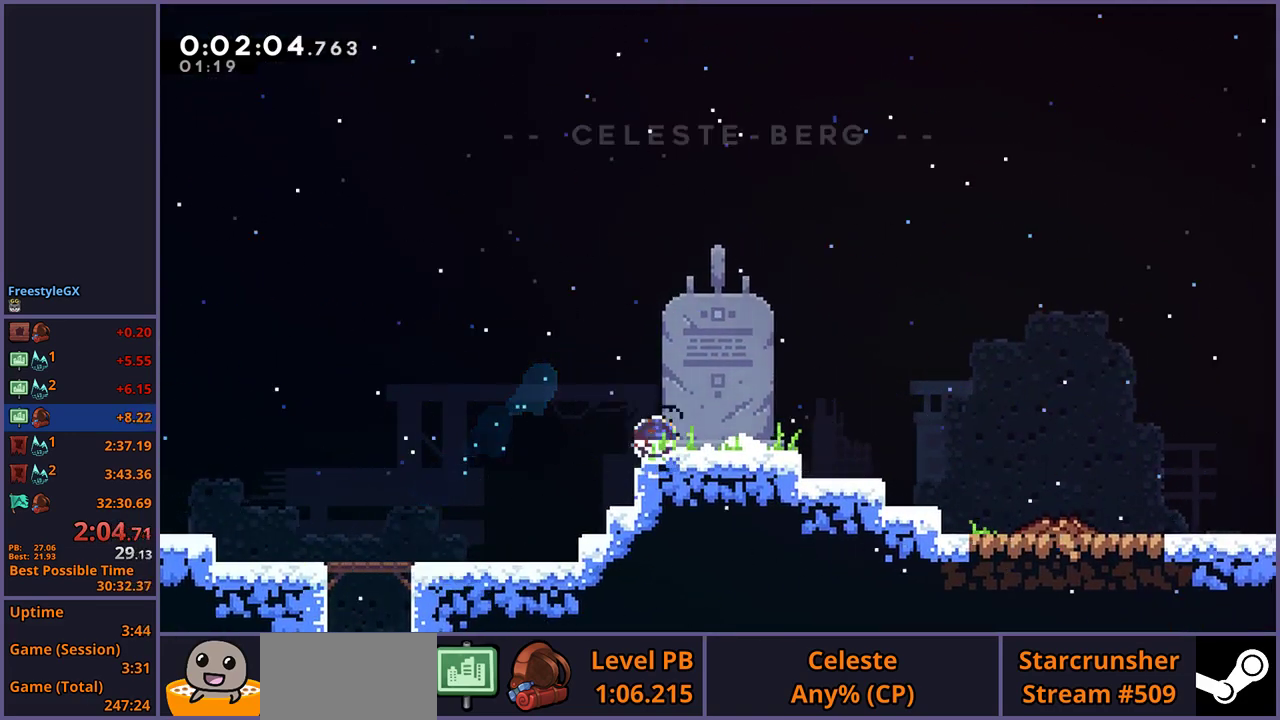
{"buttons": [], "left_stick": "down-right", "right_stick": "center", "events": [[17, "R1", "down"], [83, "CROSS", "down"], [150, "CROSS", "up"], [150, "R1", "up"]]}
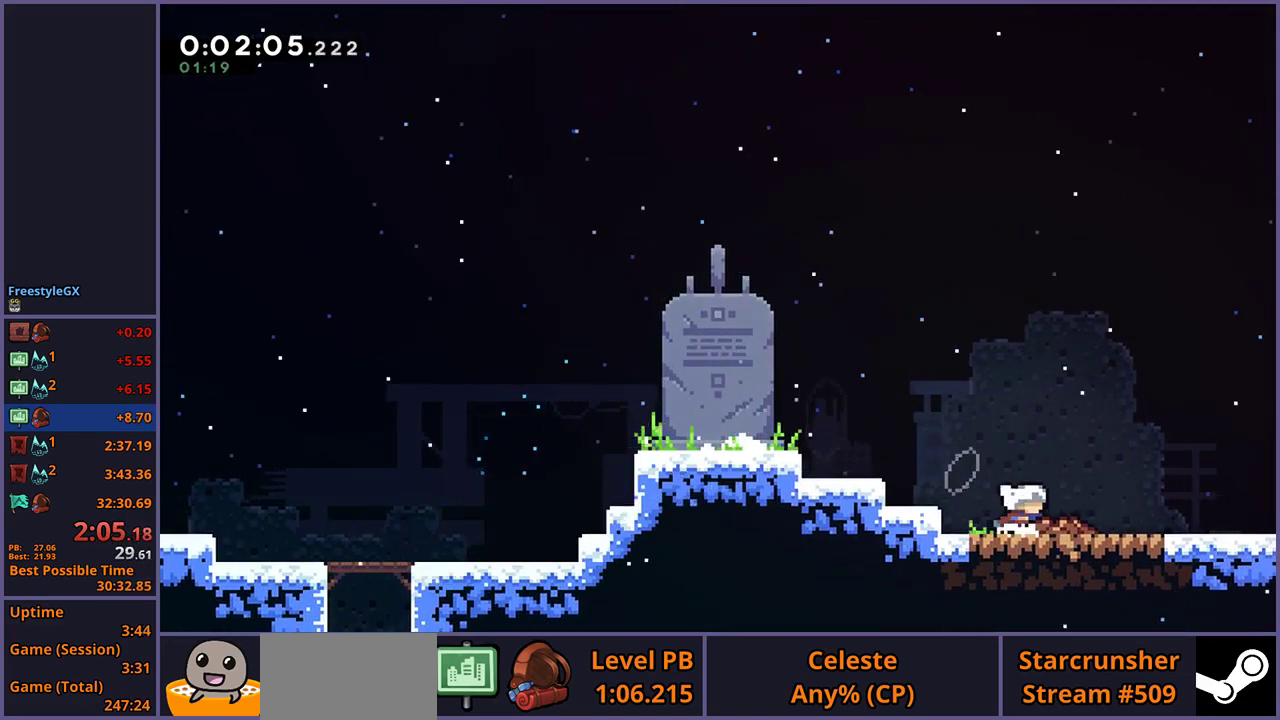
{"buttons": [], "left_stick": "center", "right_stick": "center", "events": [[17, "left_stick", "center"], [33, "R2", "down"], [117, "CROSS", "down"], [150, "R2", "up"], [200, "CROSS", "up"]]}